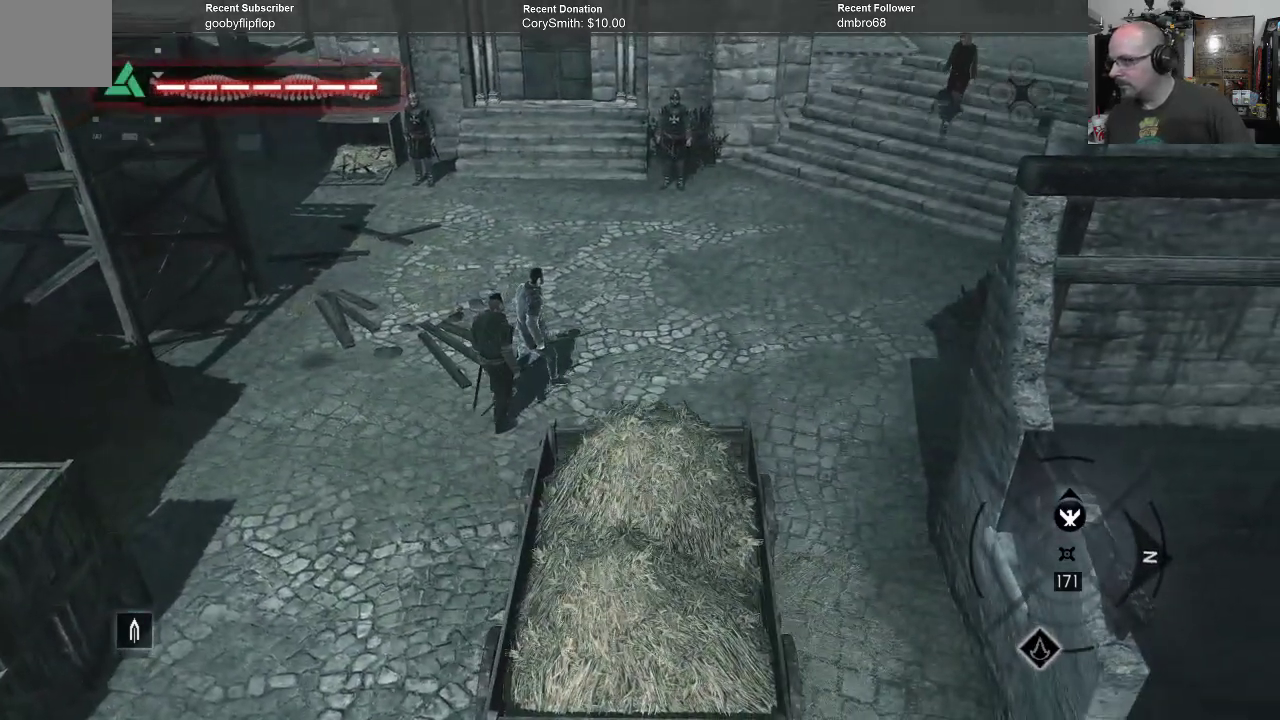
Gameplay with a controller (Xbox layout); each line is a JSON object with the inputs held at the frame after it. "events" lists button and stick changes between this image and that frame as [ms after this image, input, new state], when the widget could be followed in between.
{"buttons": [], "left_stick": "center", "right_stick": "up-right", "events": [[100, "right_stick", "up-right"]]}
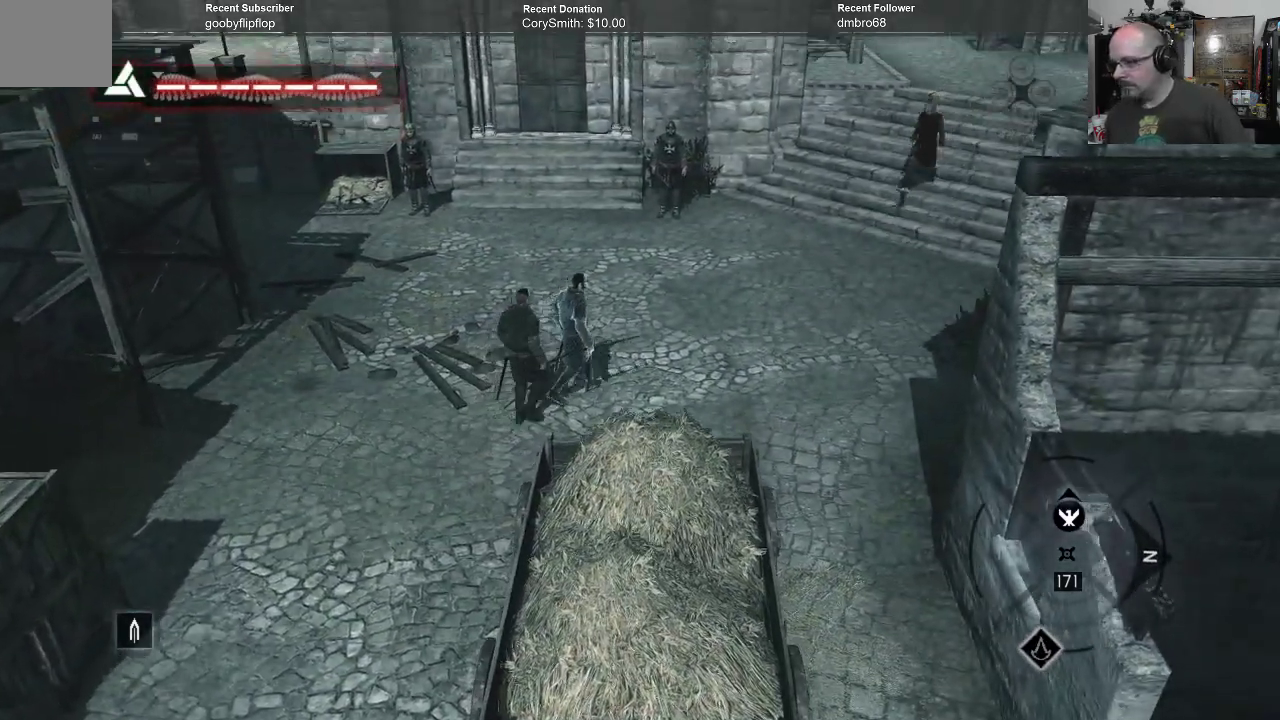
{"buttons": [], "left_stick": "center", "right_stick": "center", "events": [[167, "right_stick", "center"]]}
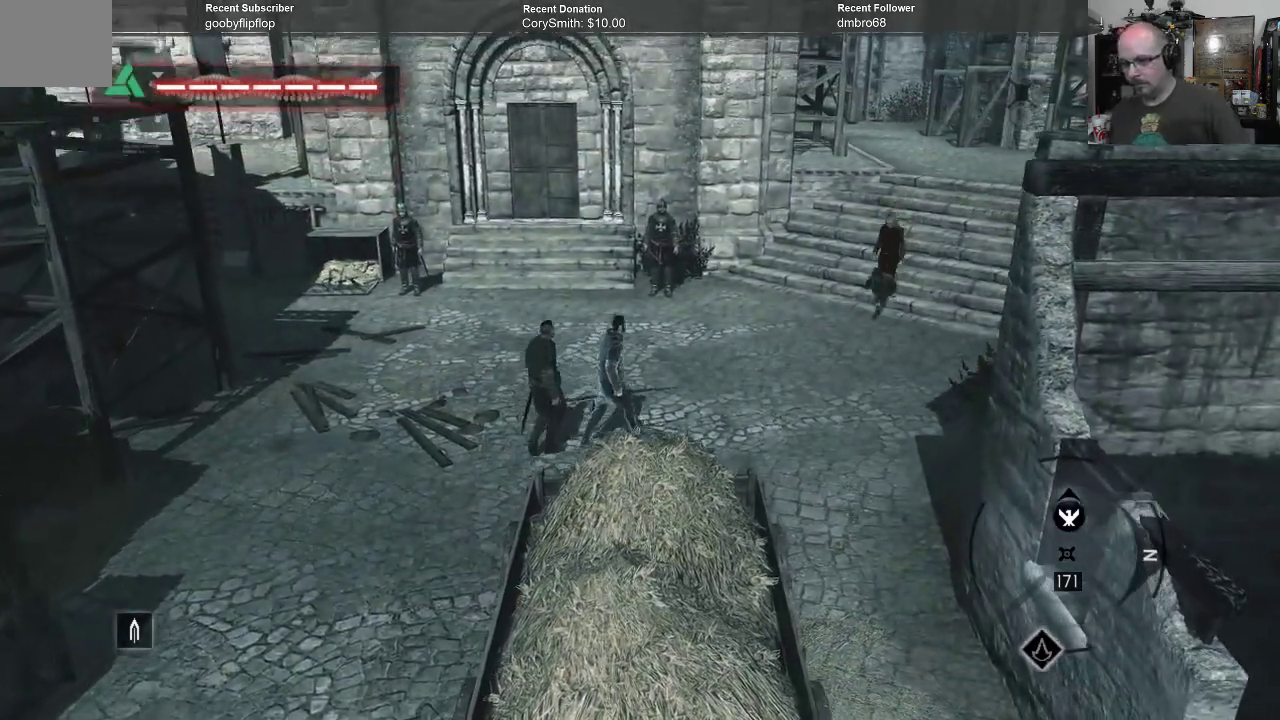
{"buttons": [], "left_stick": "center", "right_stick": "center", "events": []}
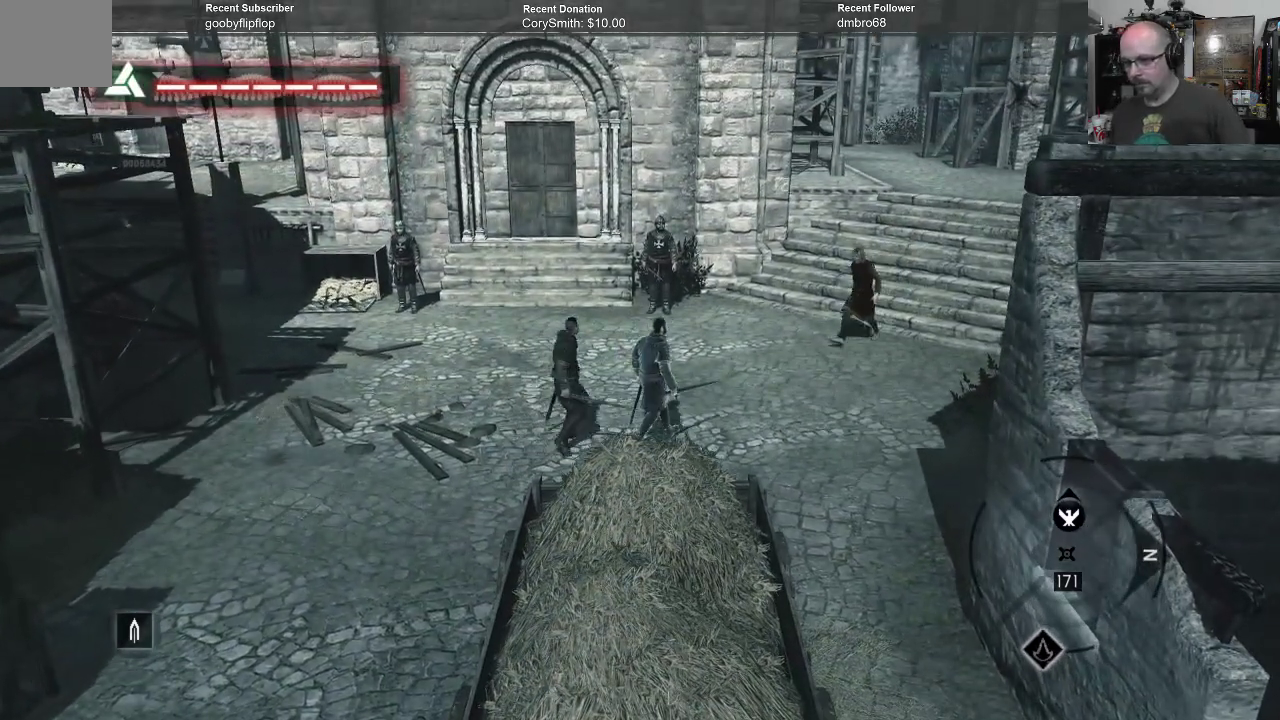
{"buttons": [], "left_stick": "center", "right_stick": "center", "events": []}
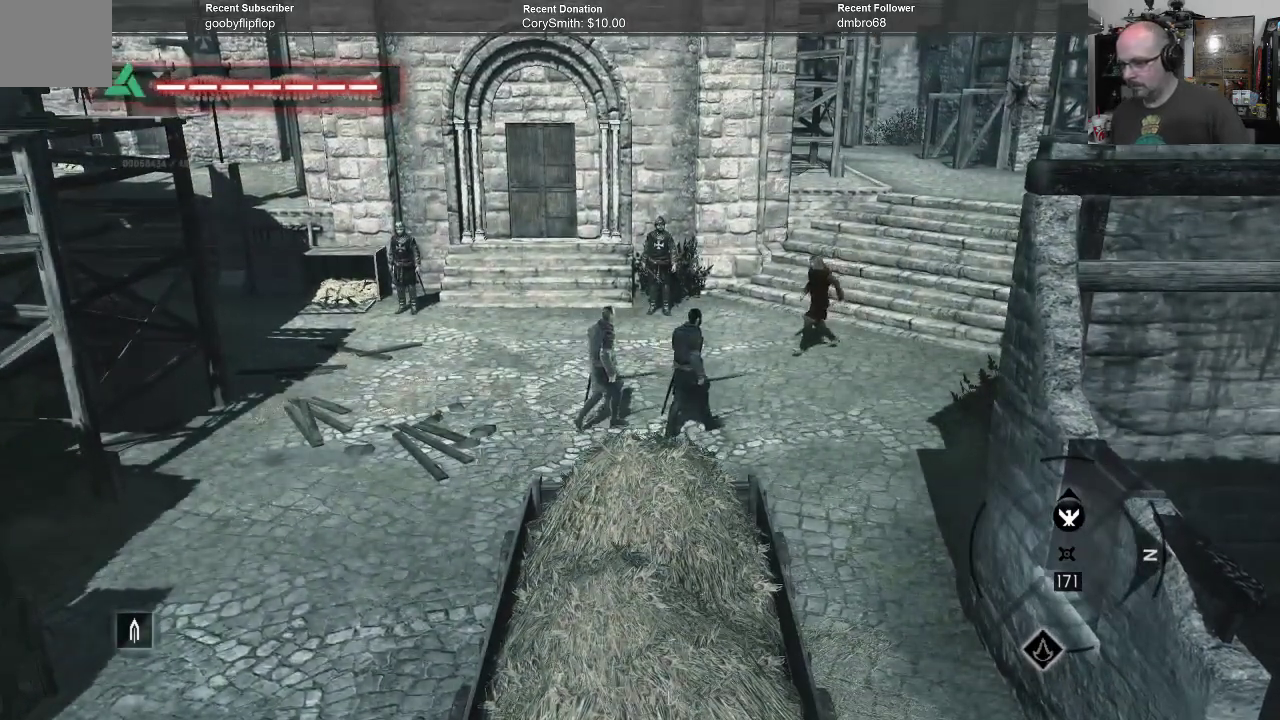
{"buttons": [], "left_stick": "center", "right_stick": "center", "events": []}
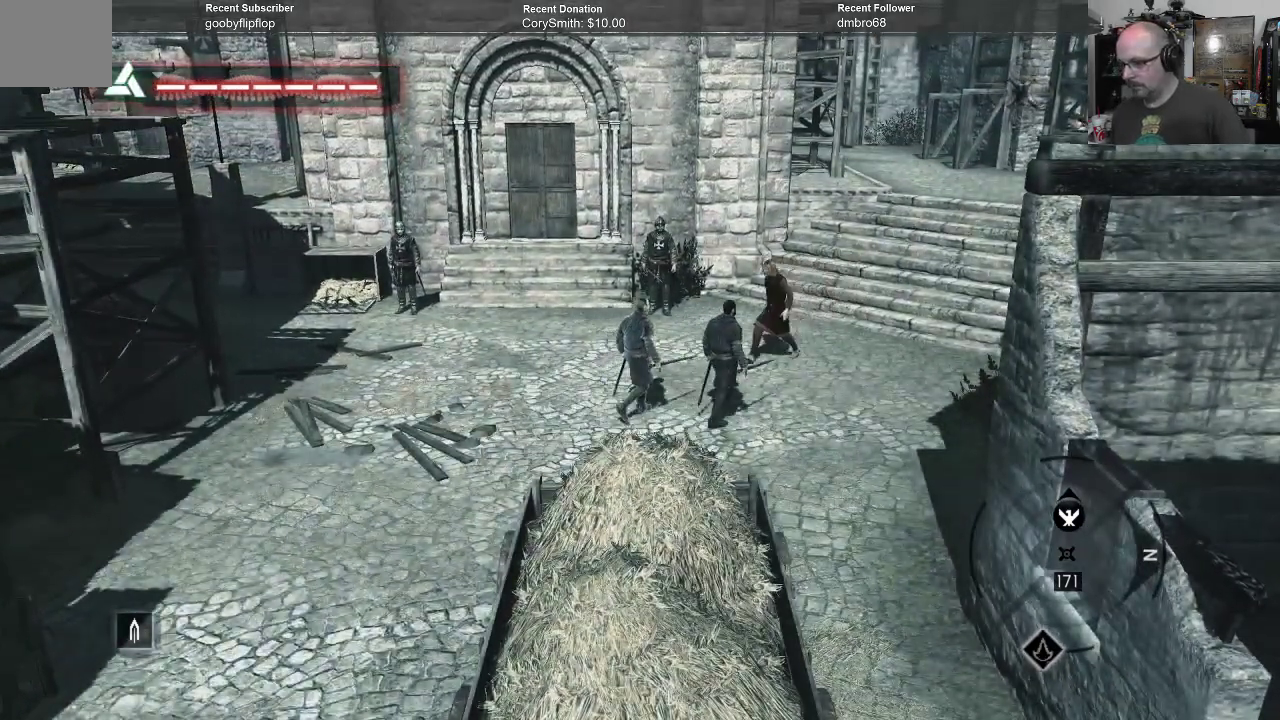
{"buttons": [], "left_stick": "center", "right_stick": "center", "events": []}
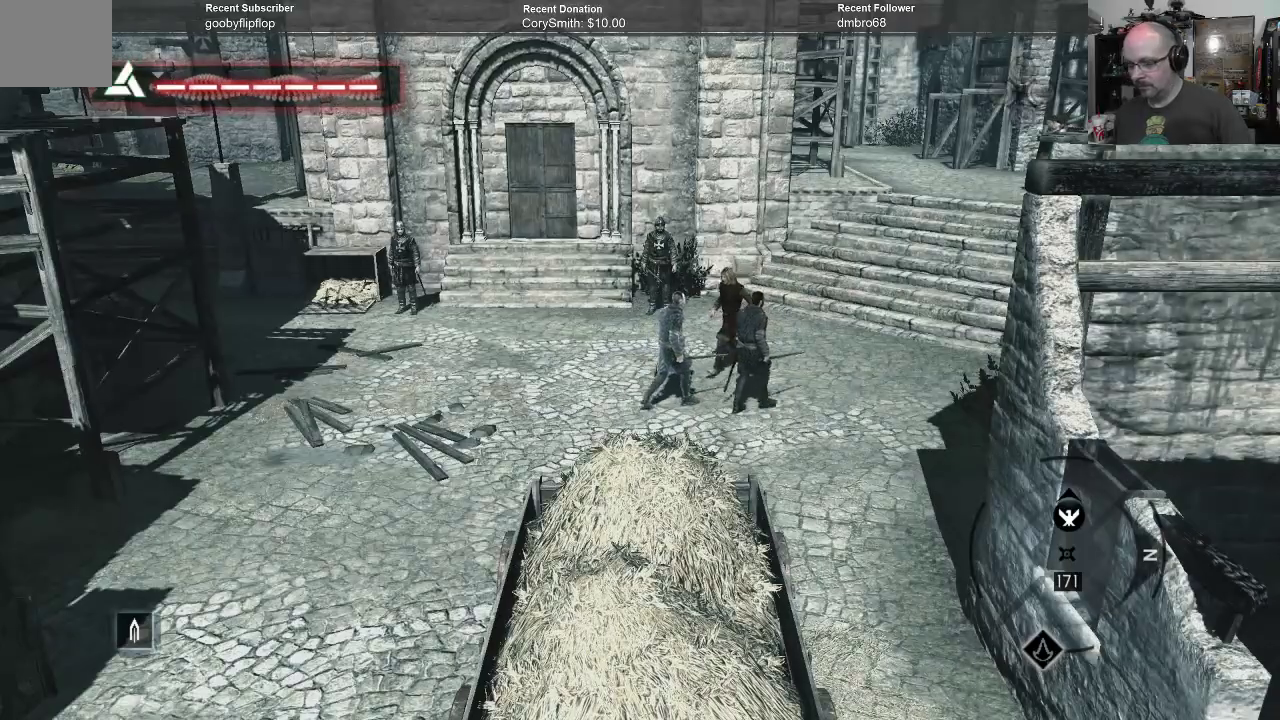
{"buttons": [], "left_stick": "center", "right_stick": "center", "events": []}
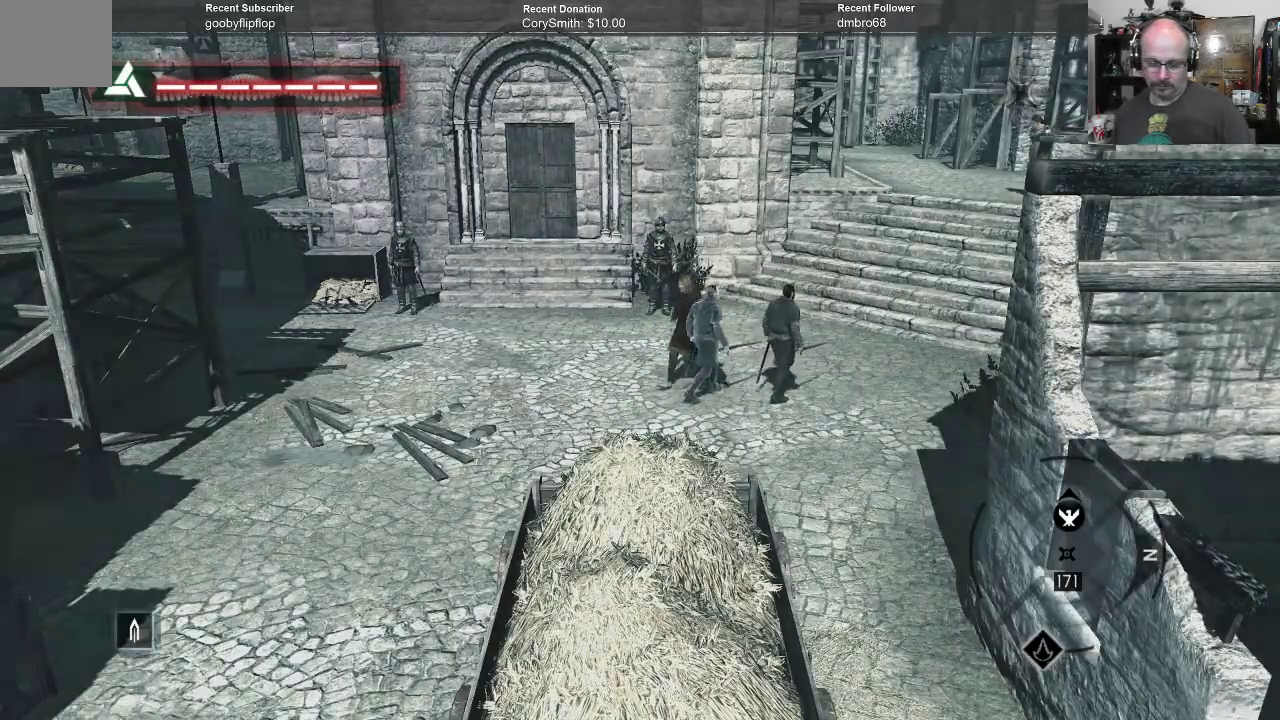
{"buttons": [], "left_stick": "center", "right_stick": "center", "events": []}
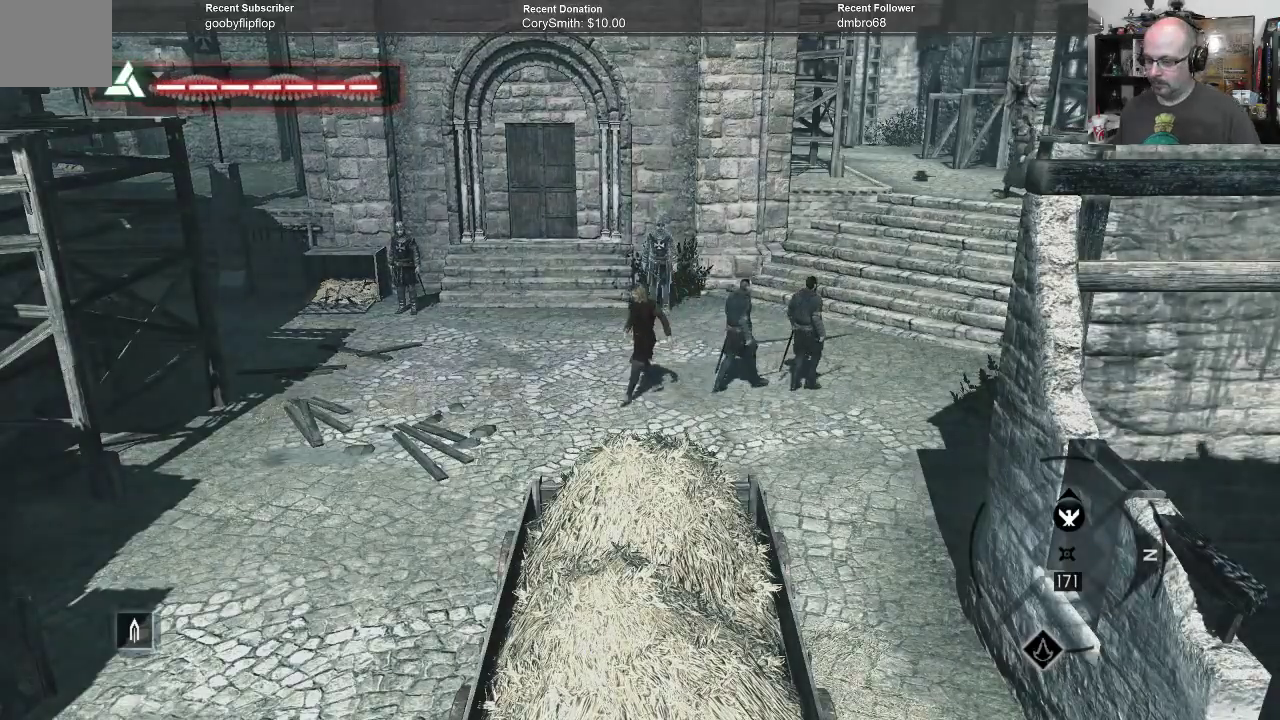
{"buttons": [], "left_stick": "center", "right_stick": "center", "events": []}
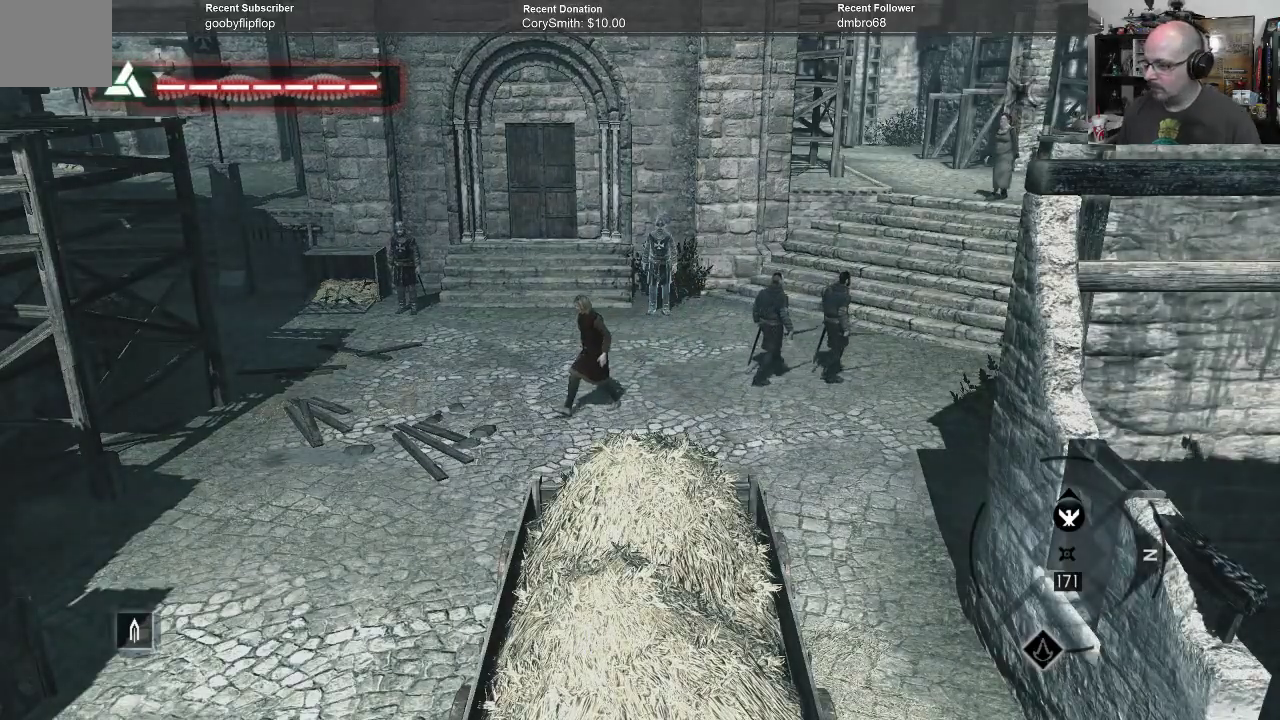
{"buttons": [], "left_stick": "center", "right_stick": "center", "events": []}
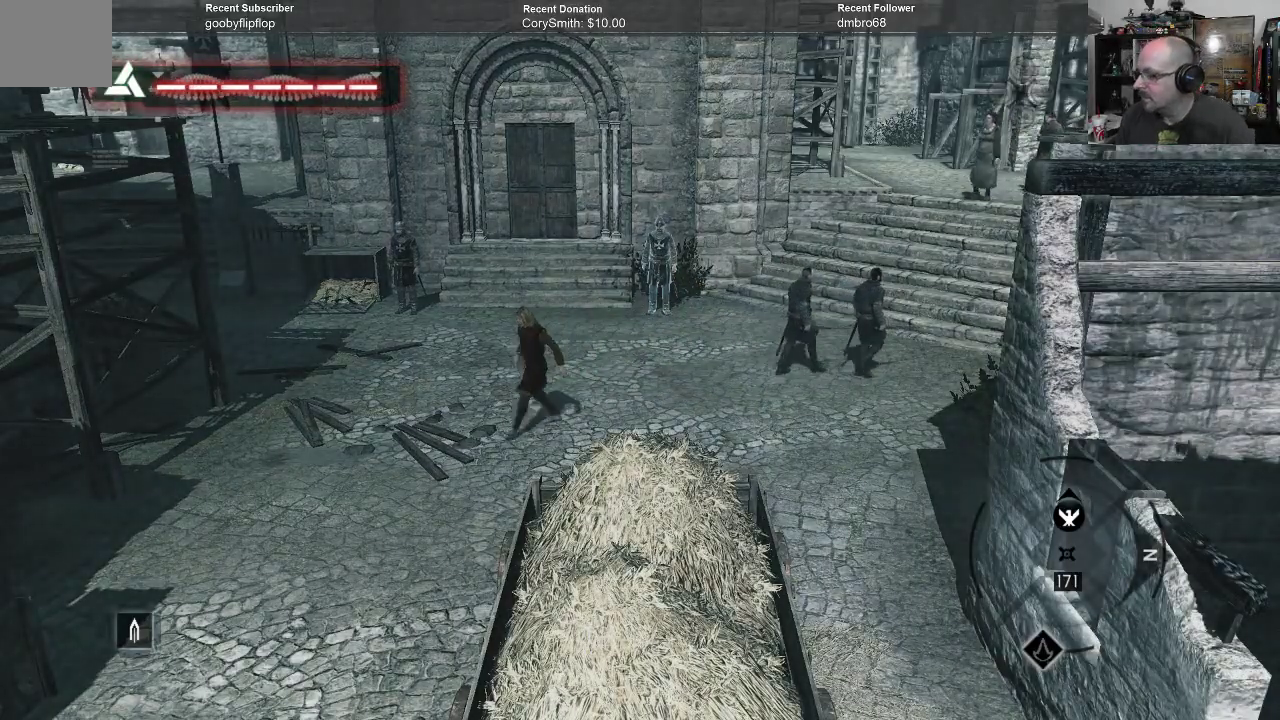
{"buttons": [], "left_stick": "center", "right_stick": "center", "events": []}
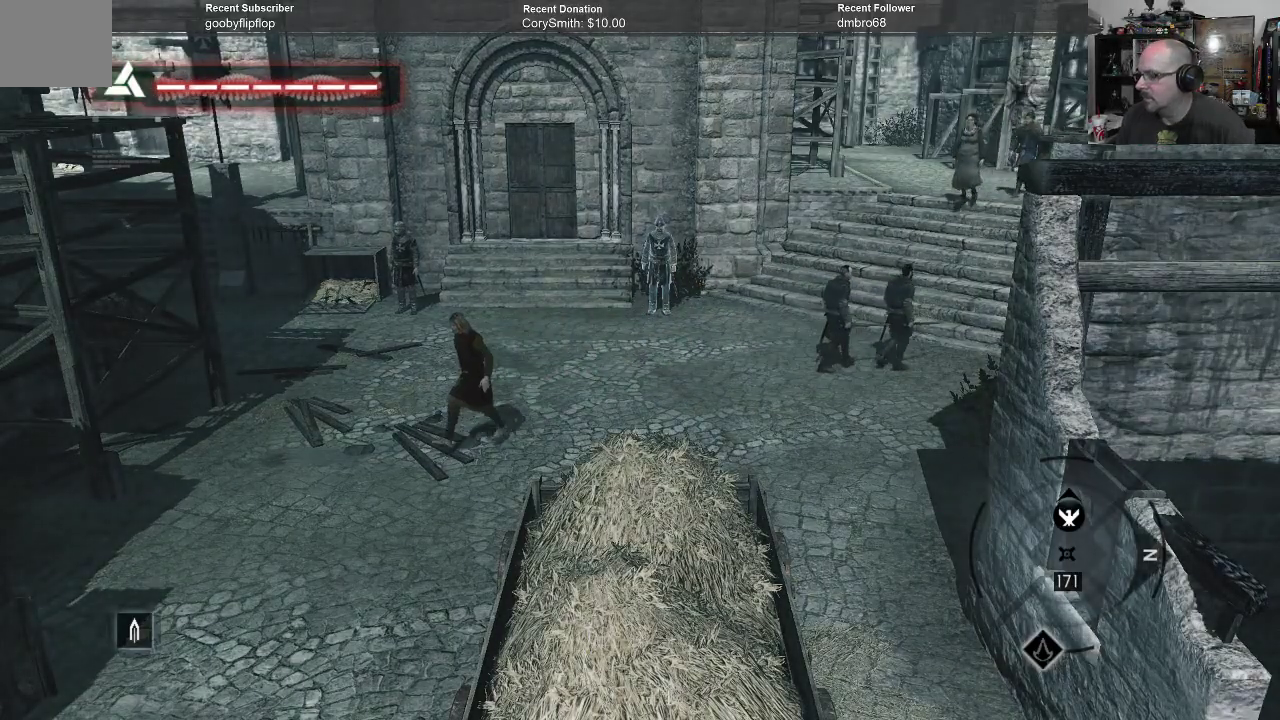
{"buttons": [], "left_stick": "center", "right_stick": "center", "events": []}
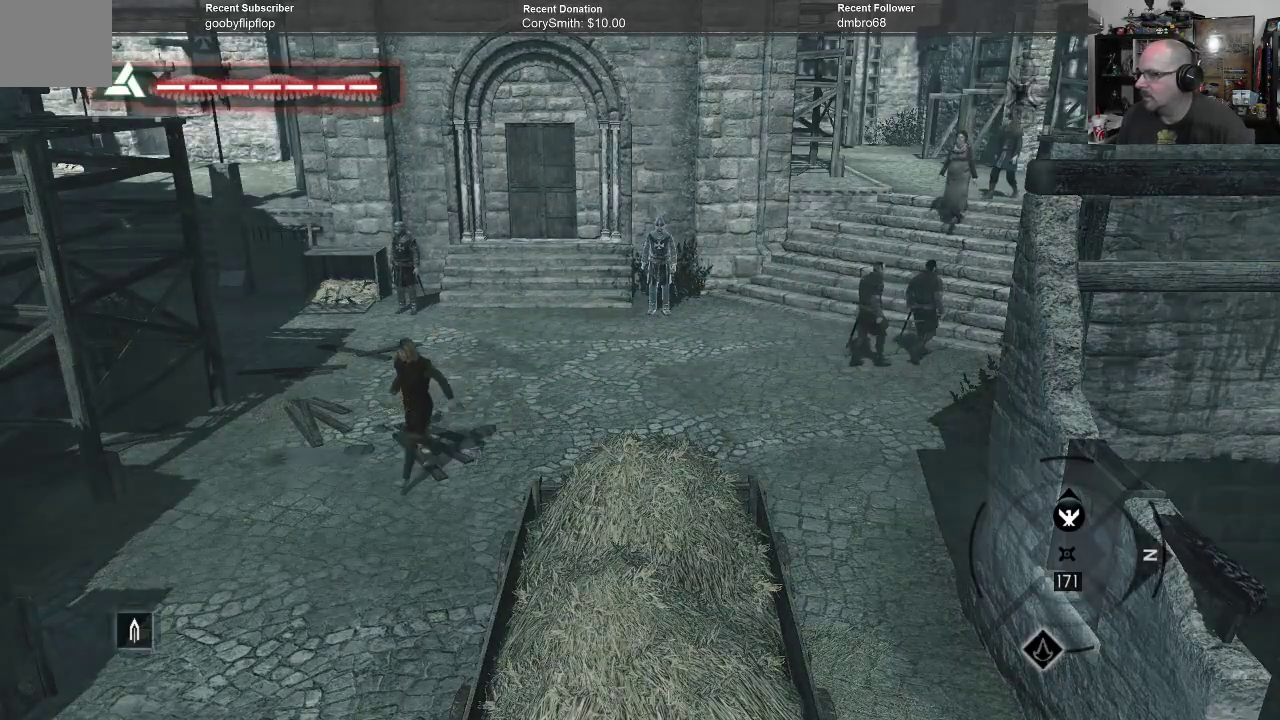
{"buttons": [], "left_stick": "center", "right_stick": "right", "events": [[267, "right_stick", "right"]]}
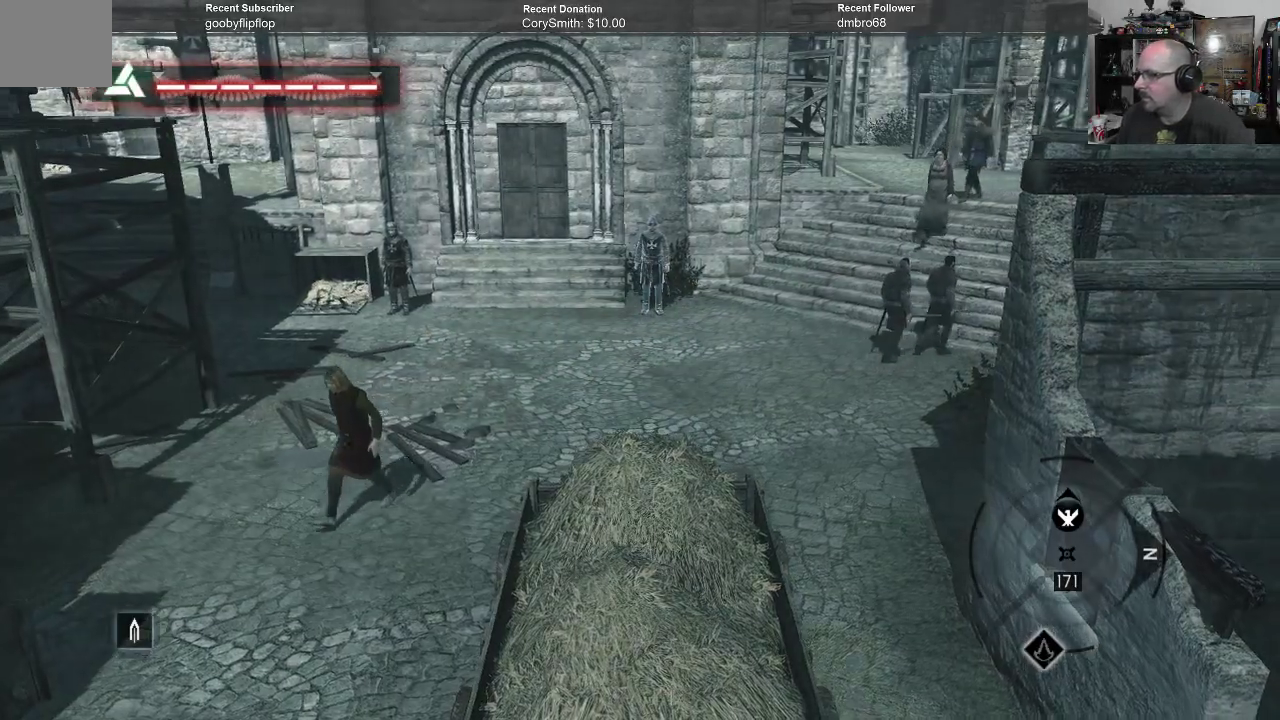
{"buttons": [], "left_stick": "center", "right_stick": "right", "events": []}
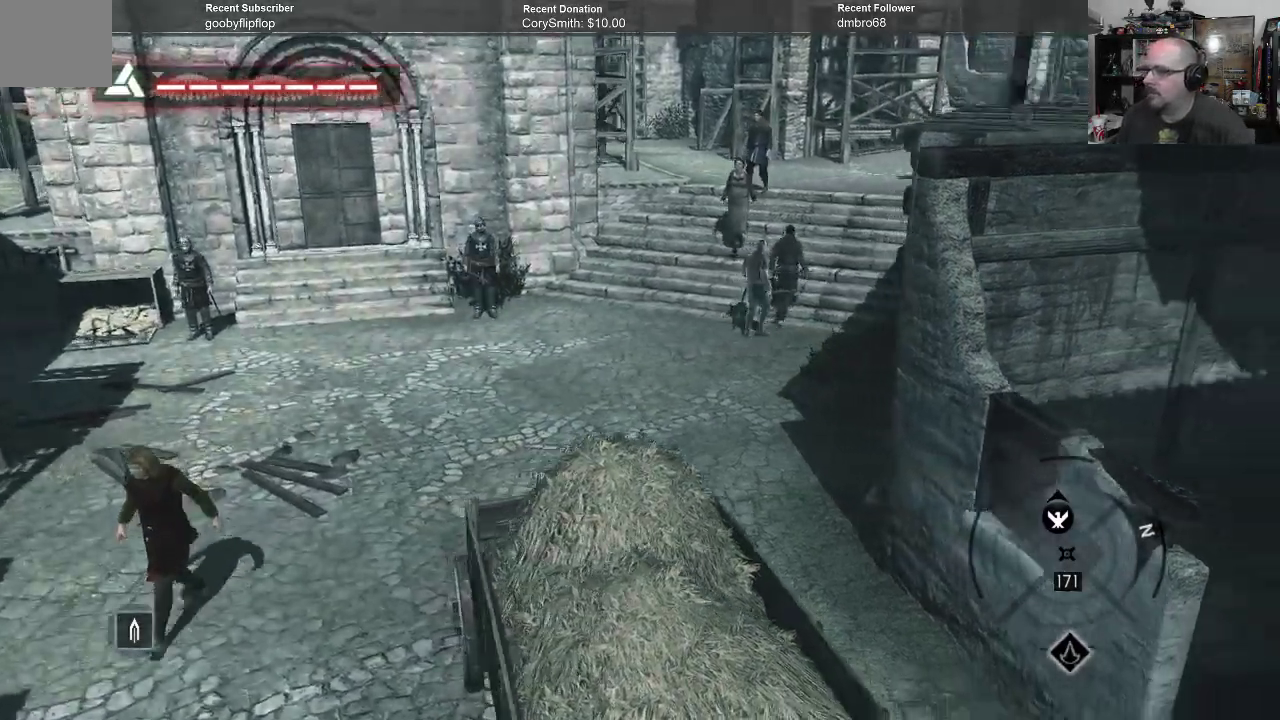
{"buttons": [], "left_stick": "center", "right_stick": "center", "events": [[233, "right_stick", "center"]]}
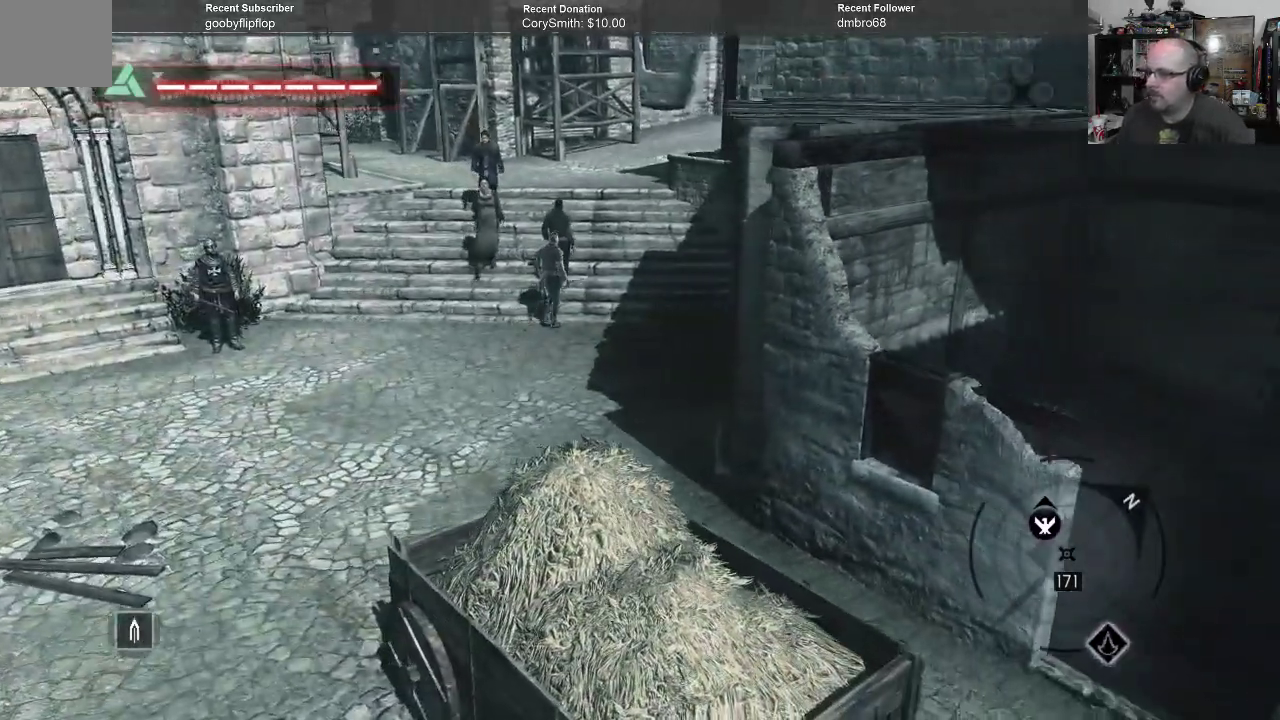
{"buttons": [], "left_stick": "center", "right_stick": "right", "events": [[100, "right_stick", "right"]]}
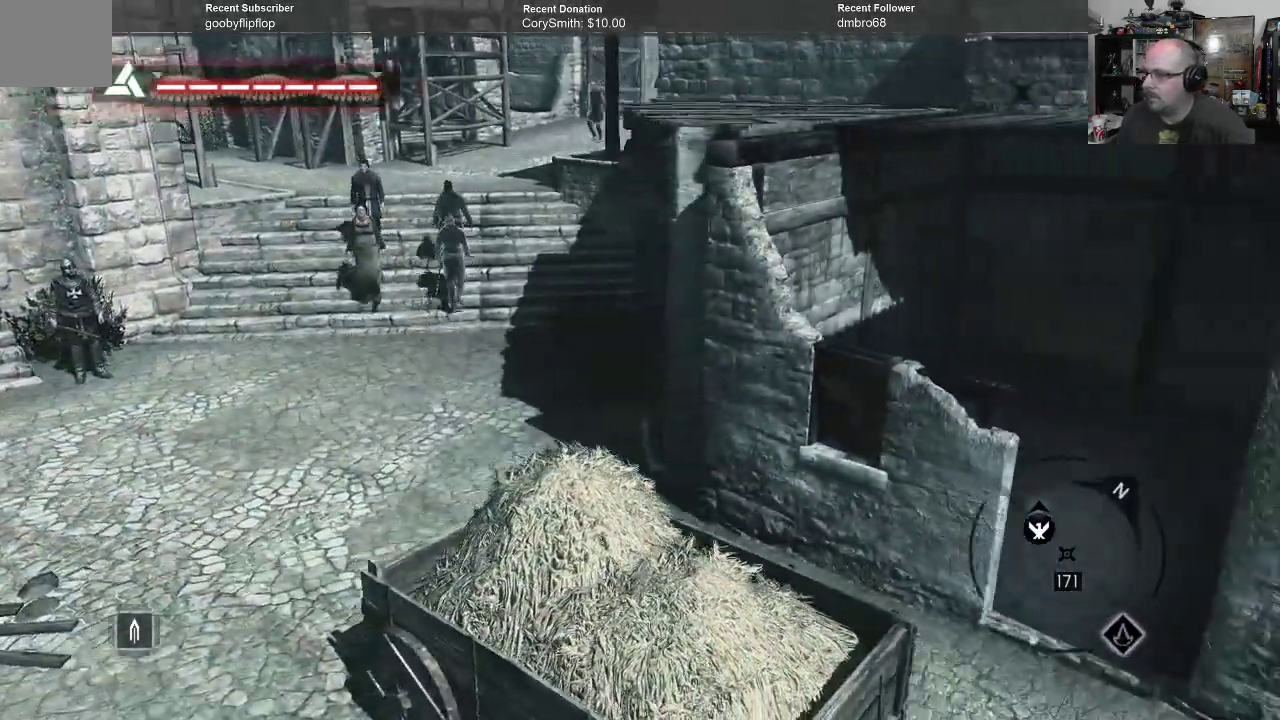
{"buttons": [], "left_stick": "center", "right_stick": "center", "events": [[233, "right_stick", "center"]]}
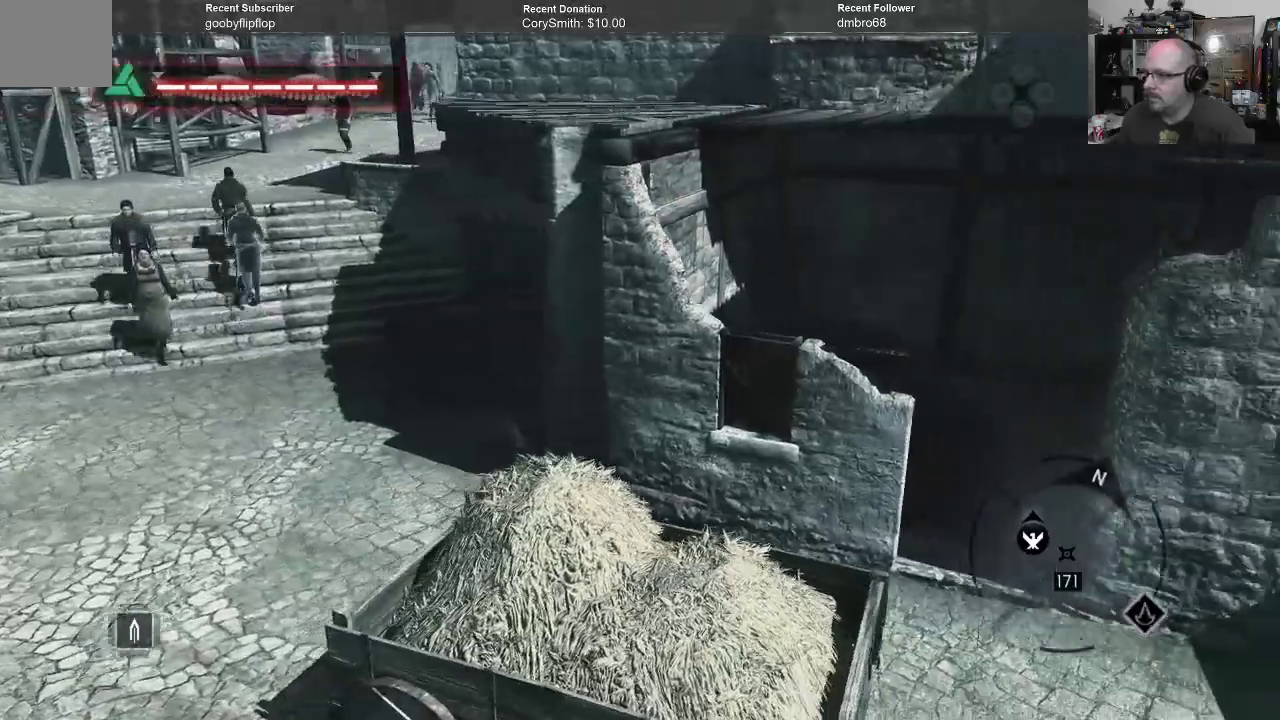
{"buttons": [], "left_stick": "center", "right_stick": "center", "events": []}
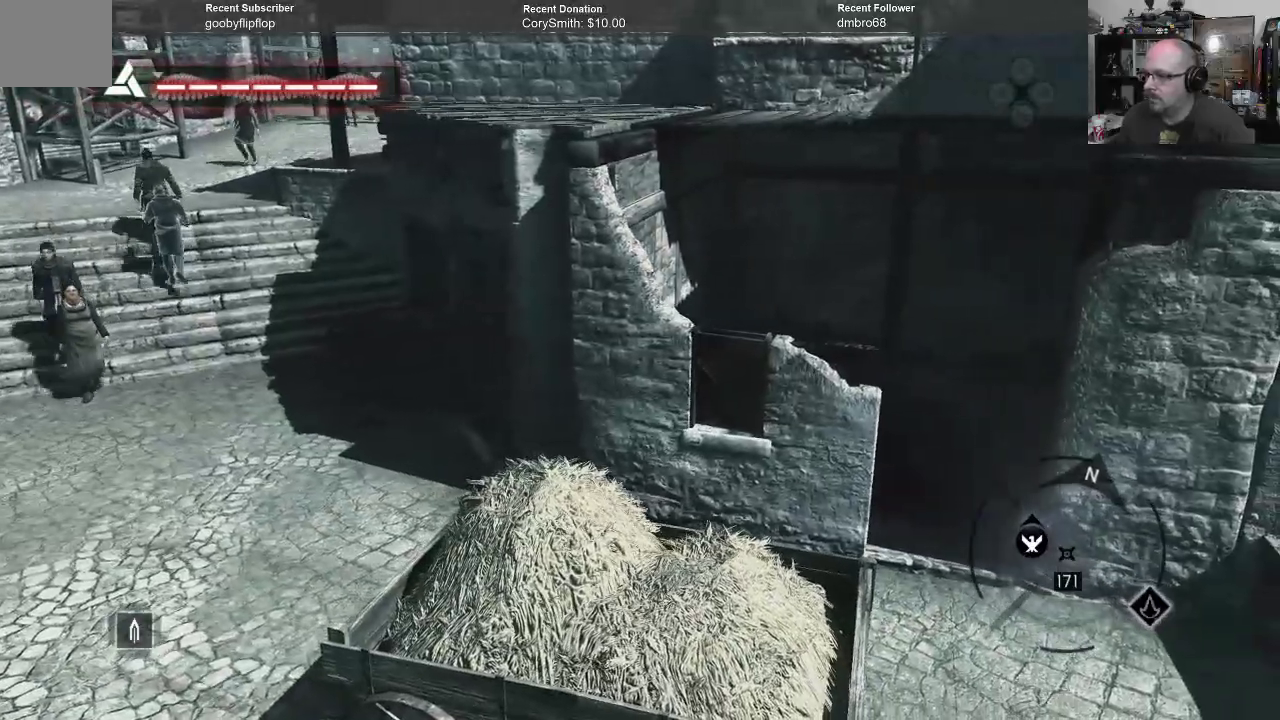
{"buttons": [], "left_stick": "center", "right_stick": "left", "events": [[133, "right_stick", "left"]]}
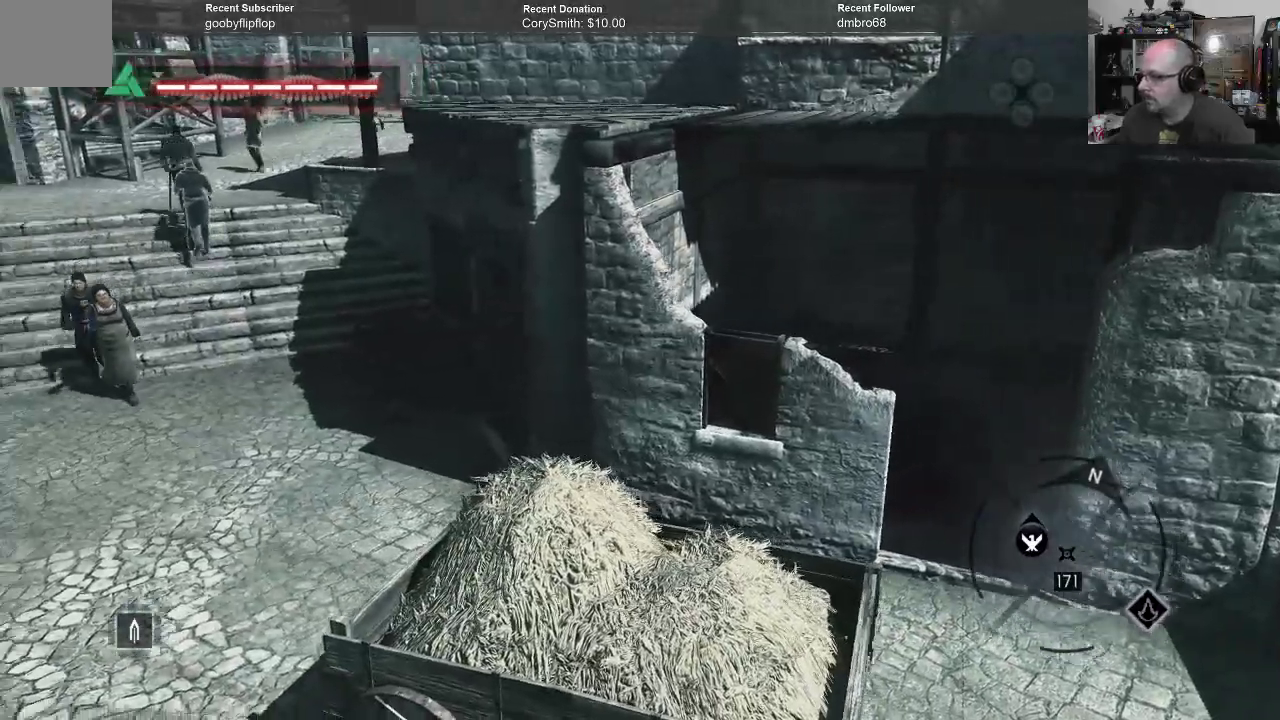
{"buttons": [], "left_stick": "center", "right_stick": "left", "events": []}
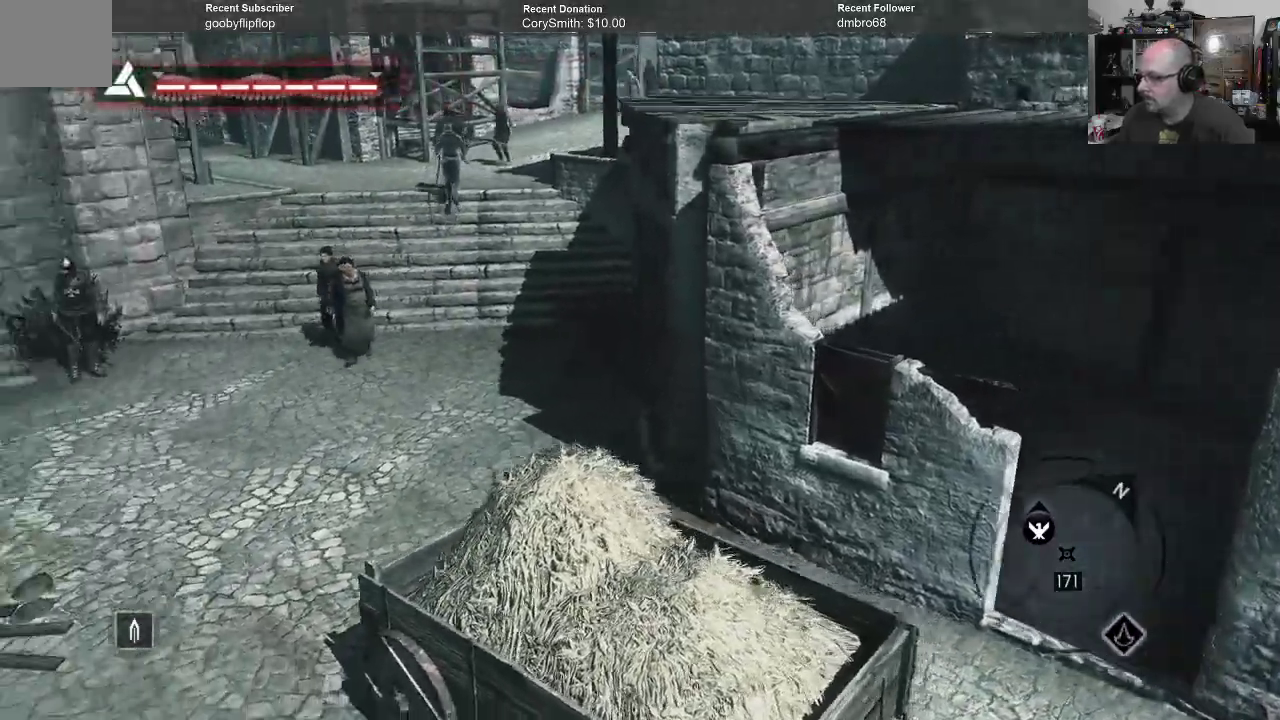
{"buttons": [], "left_stick": "center", "right_stick": "left", "events": []}
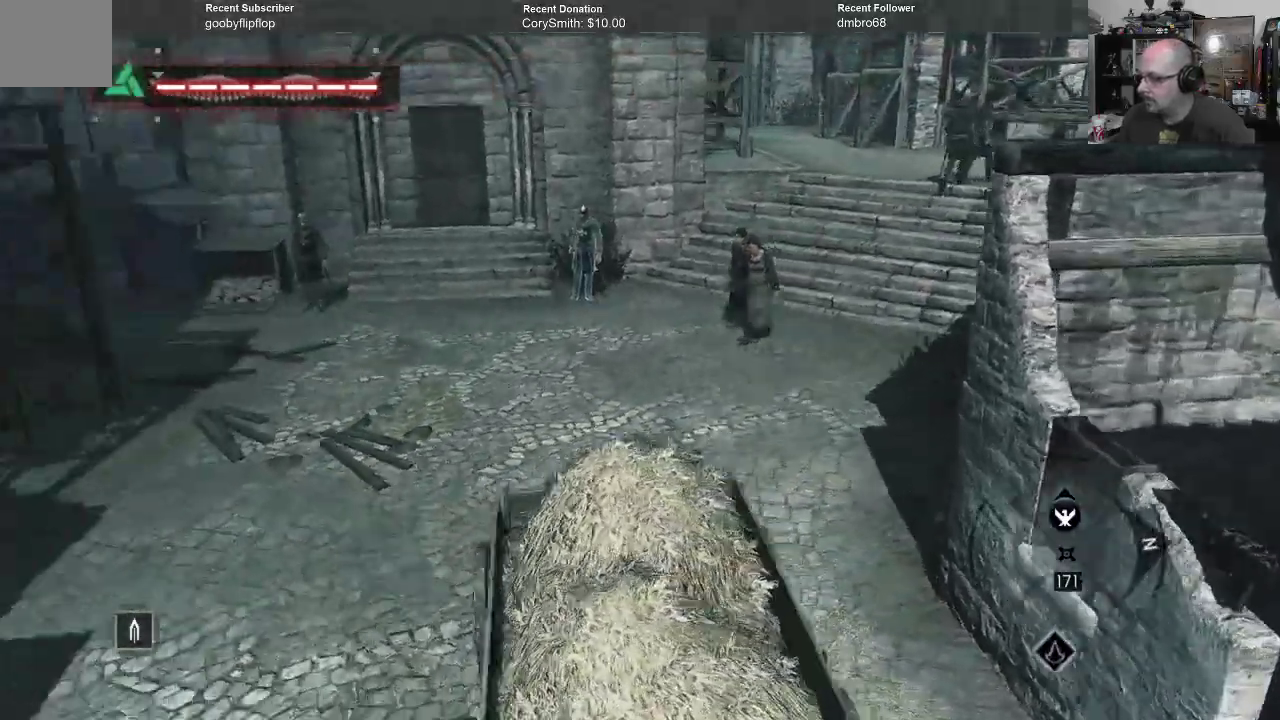
{"buttons": [], "left_stick": "center", "right_stick": "left", "events": []}
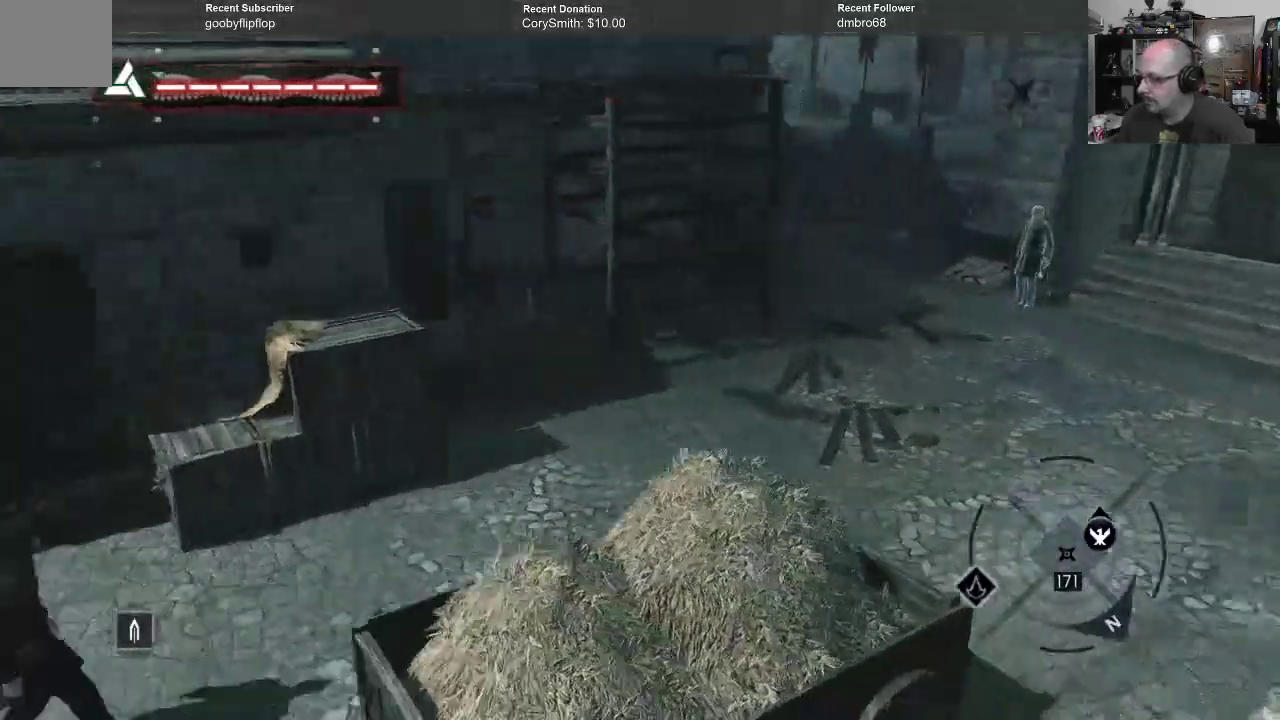
{"buttons": [], "left_stick": "center", "right_stick": "left", "events": []}
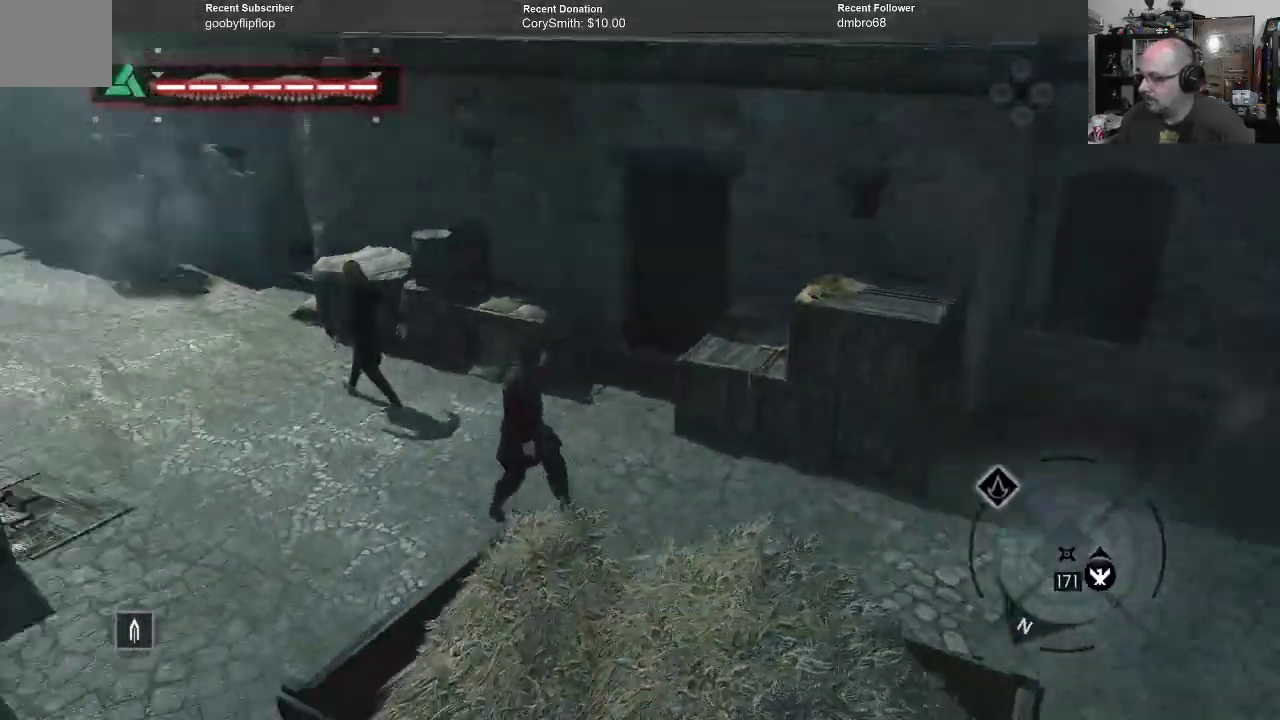
{"buttons": [], "left_stick": "center", "right_stick": "up-right", "events": [[467, "right_stick", "up-right"]]}
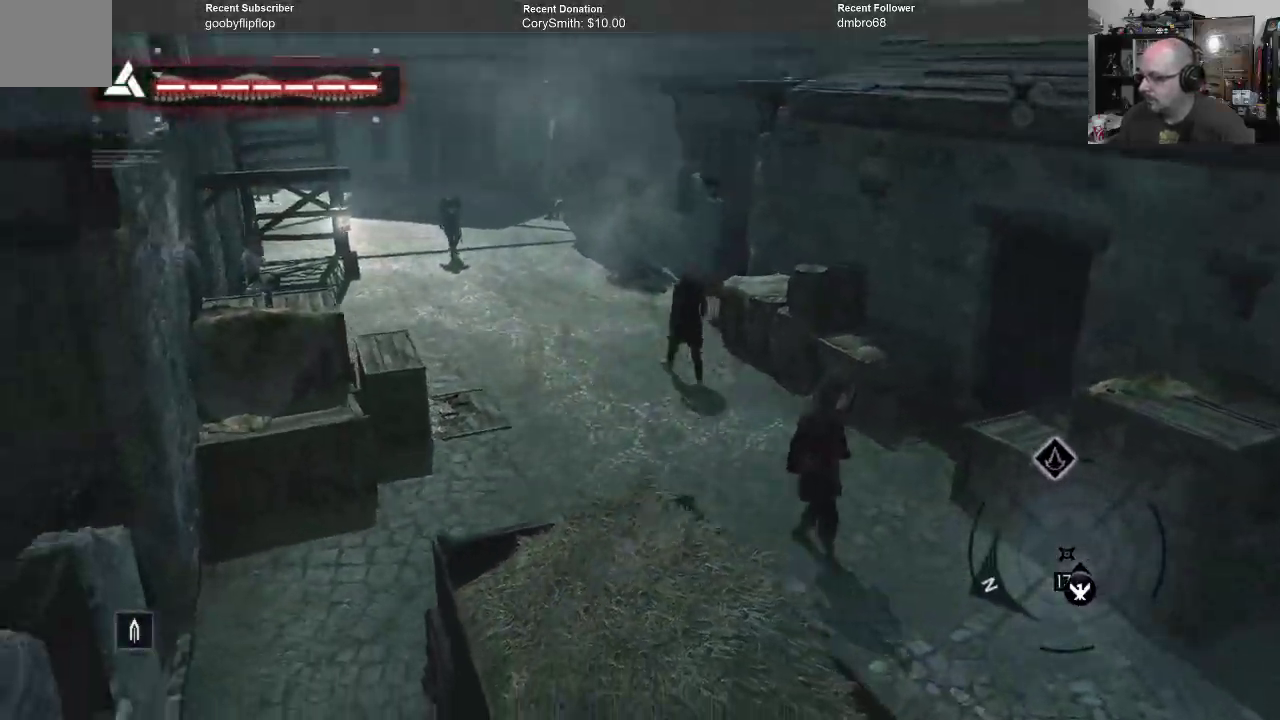
{"buttons": [], "left_stick": "center", "right_stick": "left", "events": [[100, "right_stick", "center"], [300, "right_stick", "left"]]}
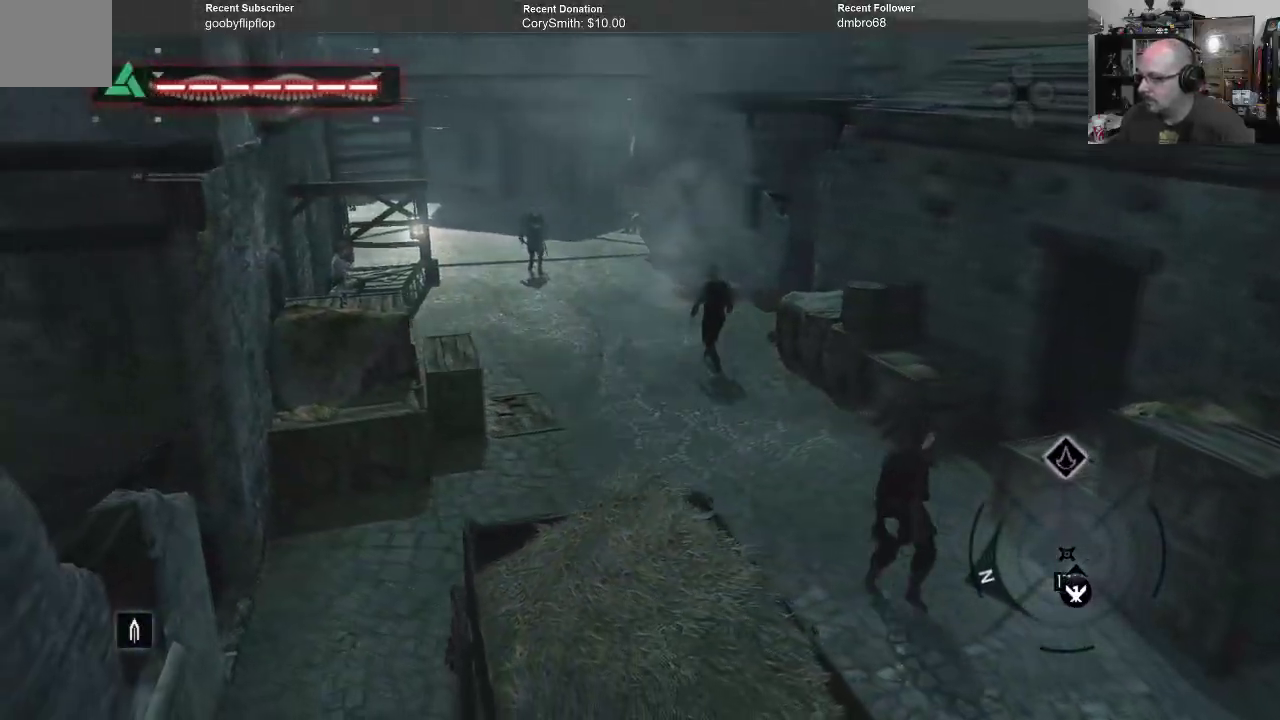
{"buttons": [], "left_stick": "center", "right_stick": "center", "events": [[100, "right_stick", "center"]]}
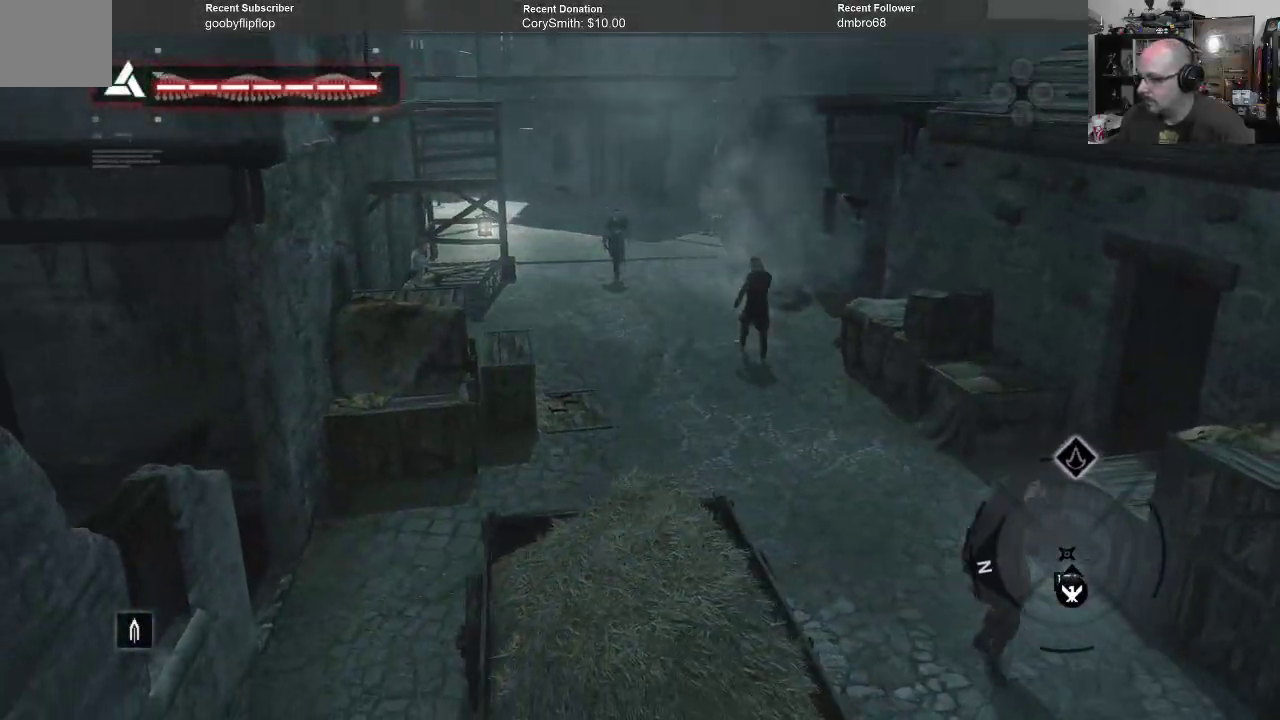
{"buttons": [], "left_stick": "up", "right_stick": "center", "events": [[33, "left_stick", "up"], [133, "A", "down"], [200, "A", "up"]]}